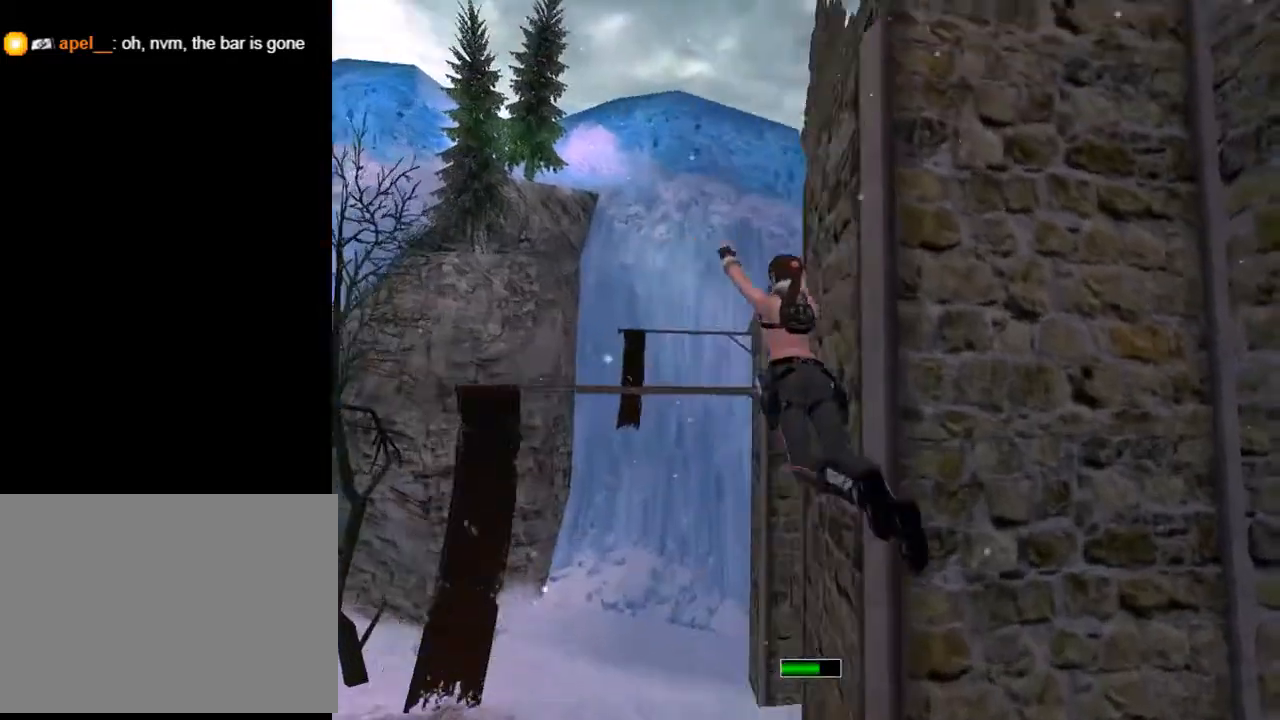
Gameplay with a controller (PlayStation layout); each line is a JSON object with the inputs held at the frame after it. "events" lists button and stick changes between this image and that frame as [ms after this image, input, new state], when the widget could be followed in between. Not read: L1.
{"buttons": ["CROSS"], "left_stick": "center", "right_stick": "center", "events": []}
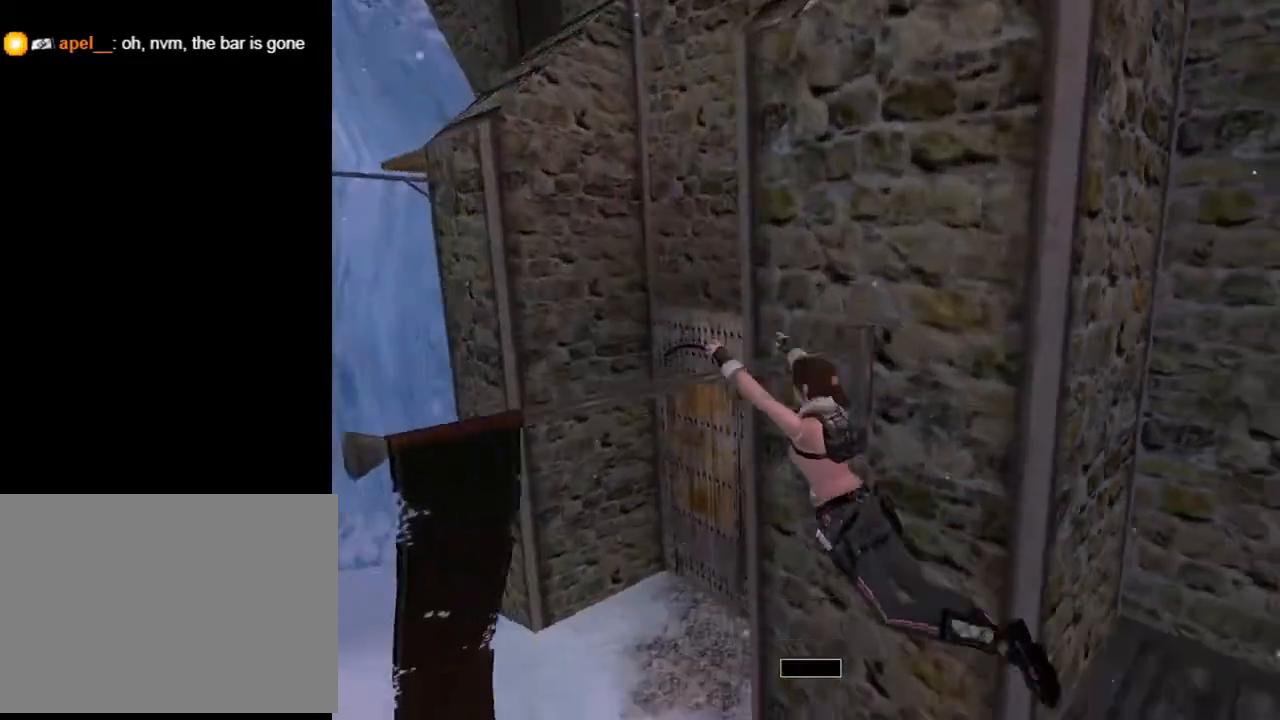
{"buttons": ["CROSS", "DPAD_UP"], "left_stick": "center", "right_stick": "center", "events": [[33, "DPAD_UP", "down"]]}
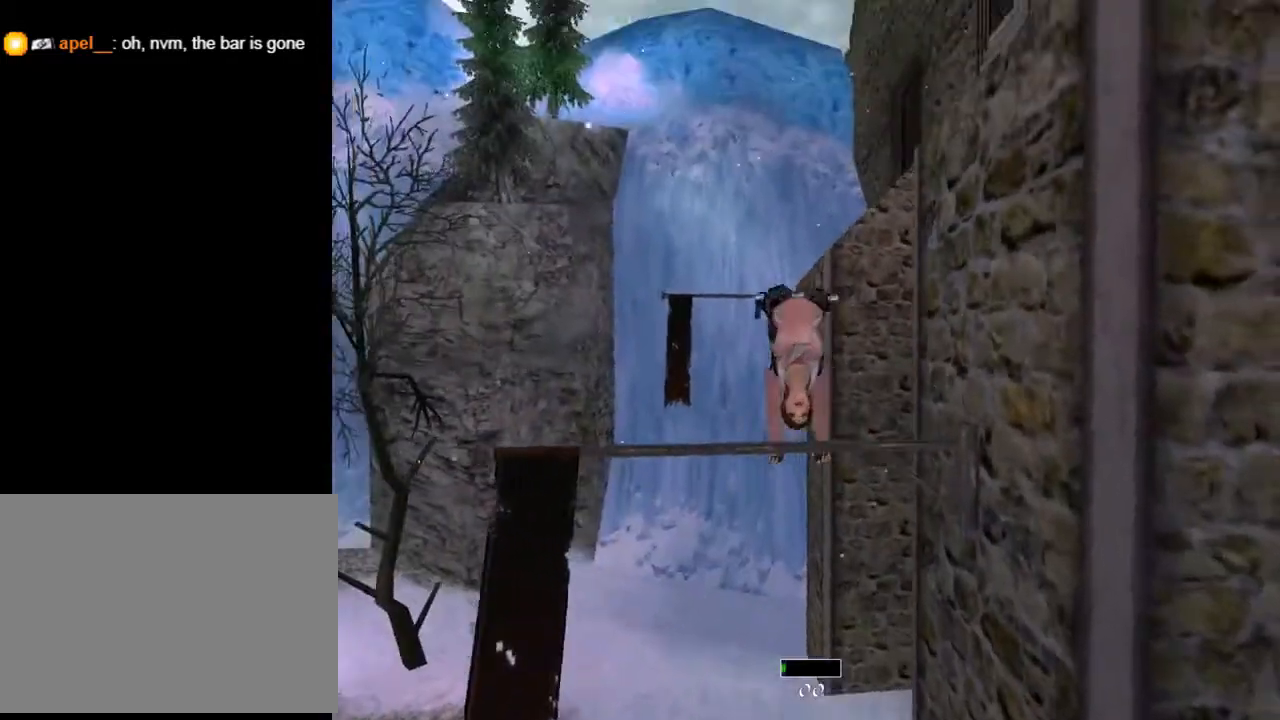
{"buttons": ["CROSS", "DPAD_UP"], "left_stick": "center", "right_stick": "center", "events": []}
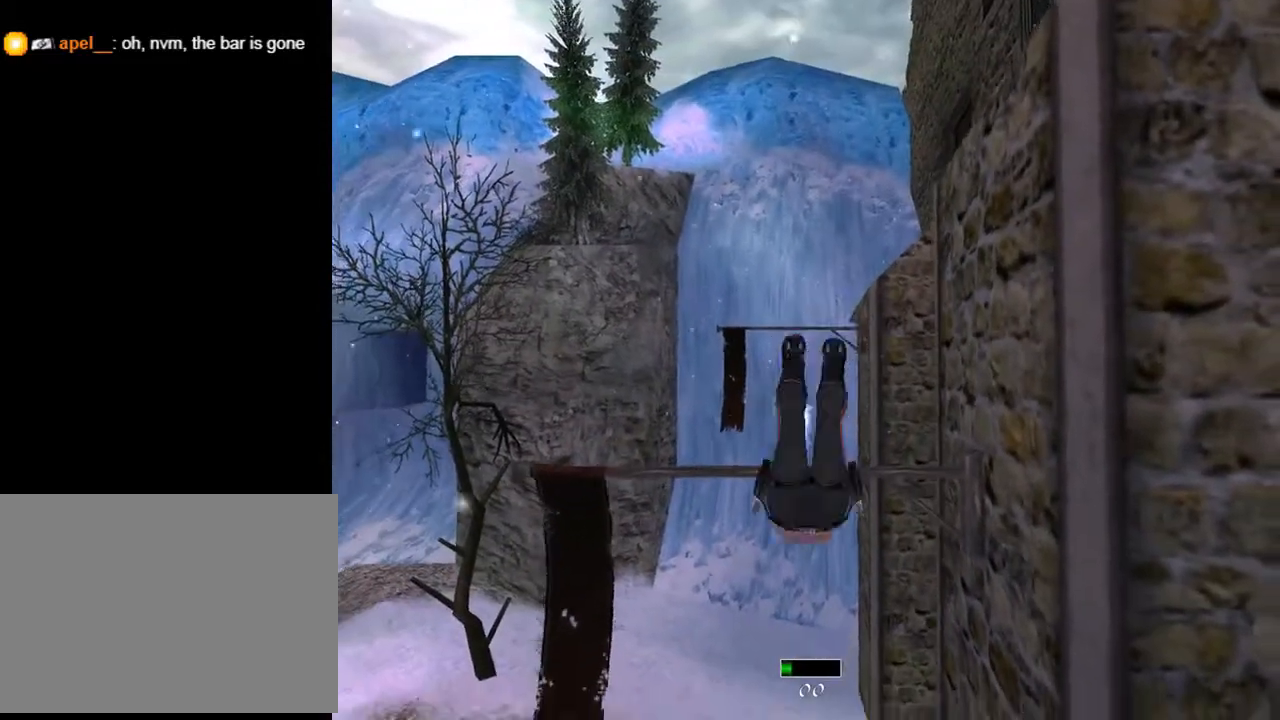
{"buttons": ["CROSS", "DPAD_UP"], "left_stick": "center", "right_stick": "center", "events": []}
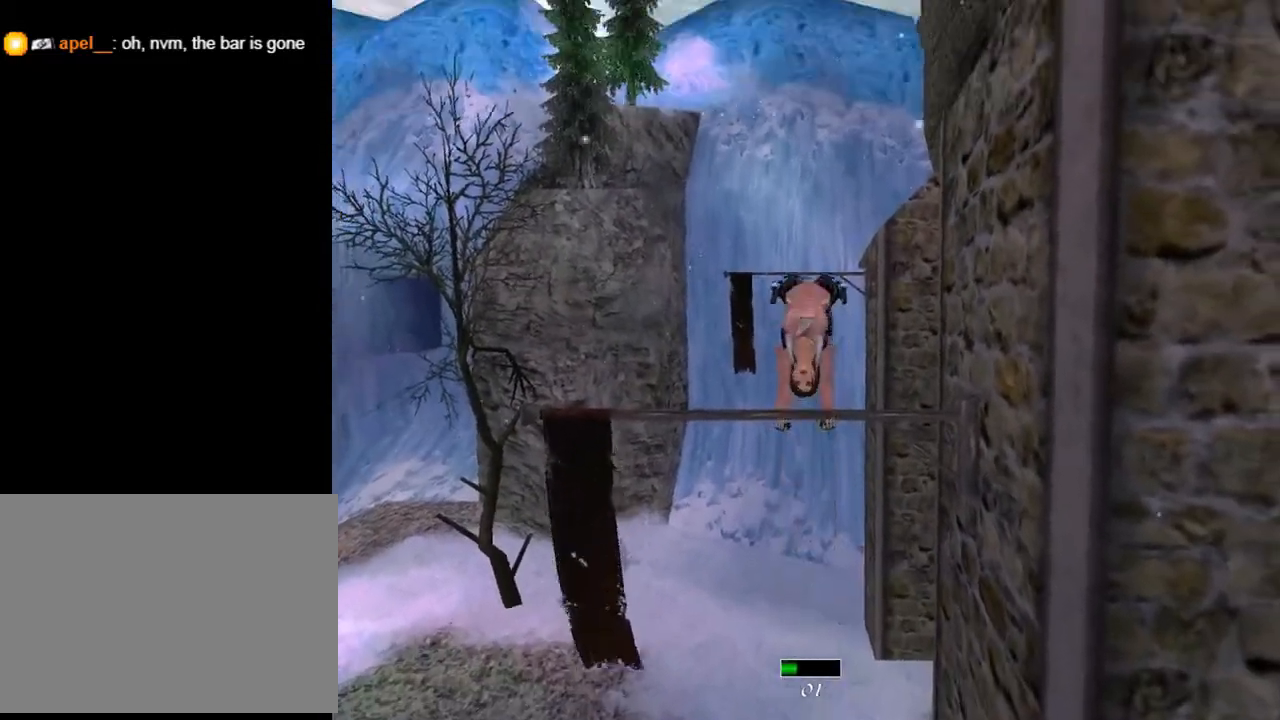
{"buttons": ["CROSS", "DPAD_UP"], "left_stick": "center", "right_stick": "center", "events": []}
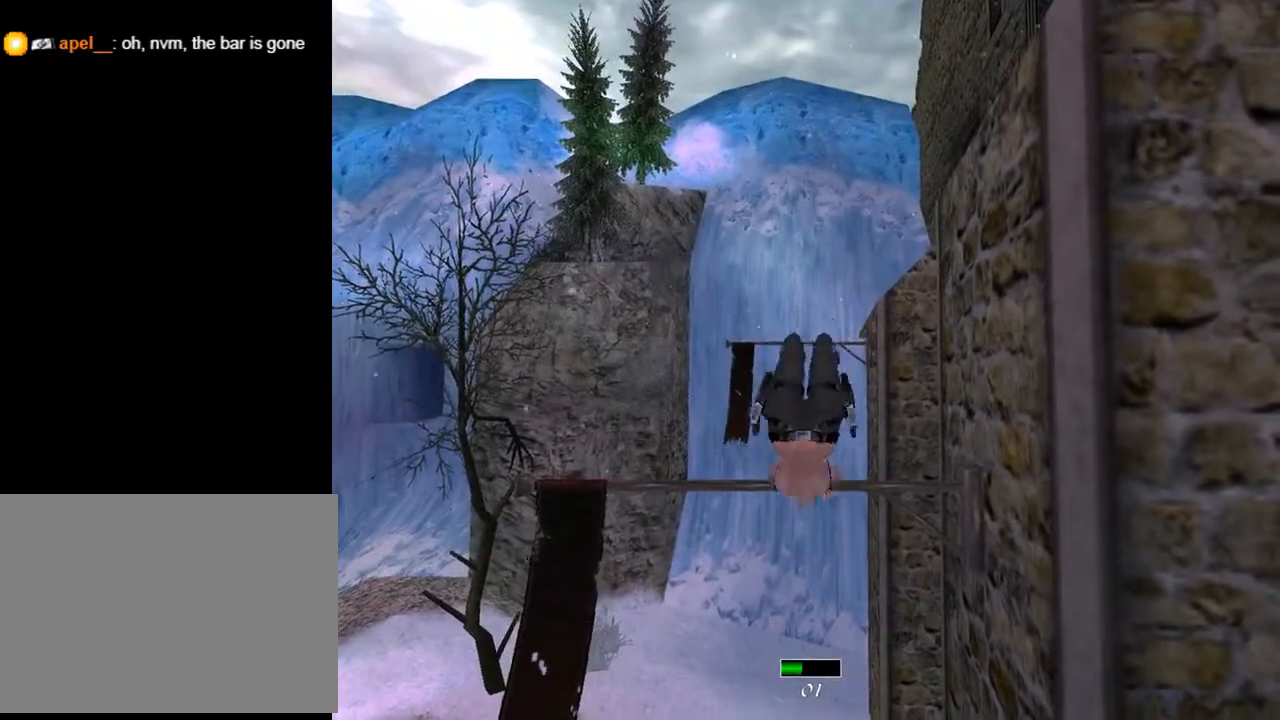
{"buttons": ["CROSS", "DPAD_UP"], "left_stick": "center", "right_stick": "center", "events": []}
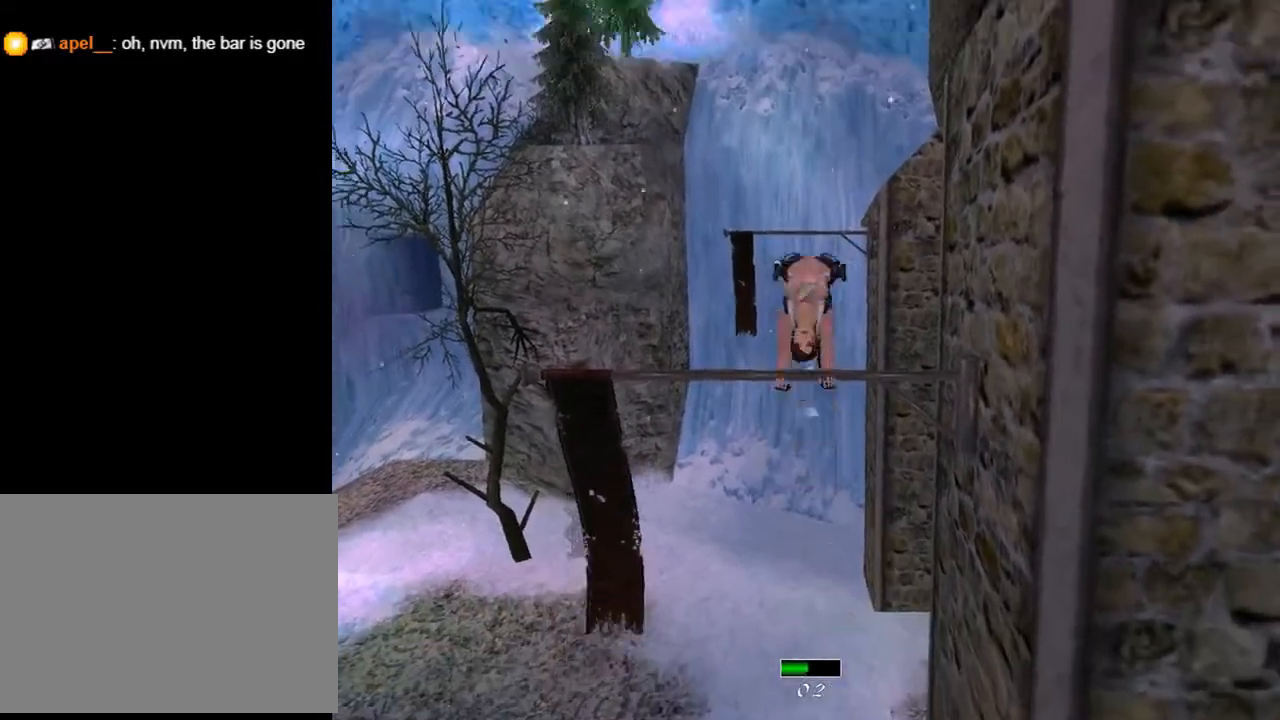
{"buttons": ["CROSS", "DPAD_UP"], "left_stick": "center", "right_stick": "center", "events": []}
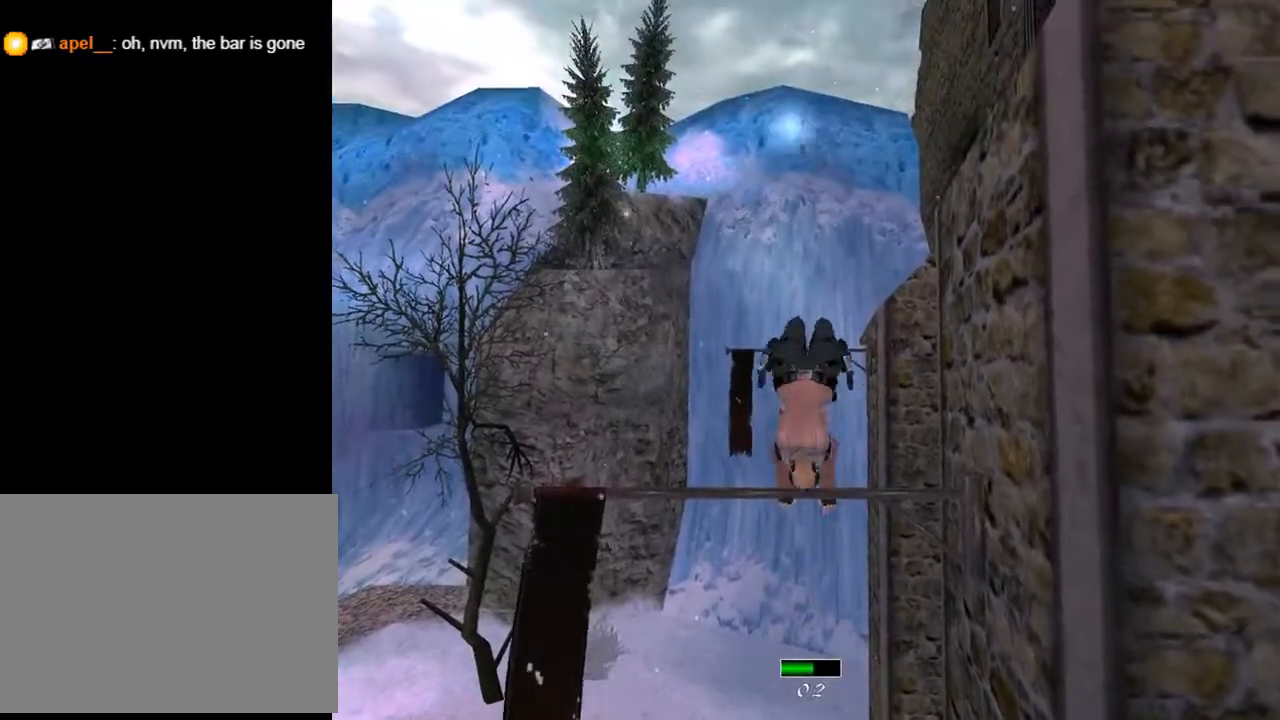
{"buttons": ["CROSS", "DPAD_UP"], "left_stick": "center", "right_stick": "center", "events": [[367, "CROSS", "up"], [433, "CROSS", "down"]]}
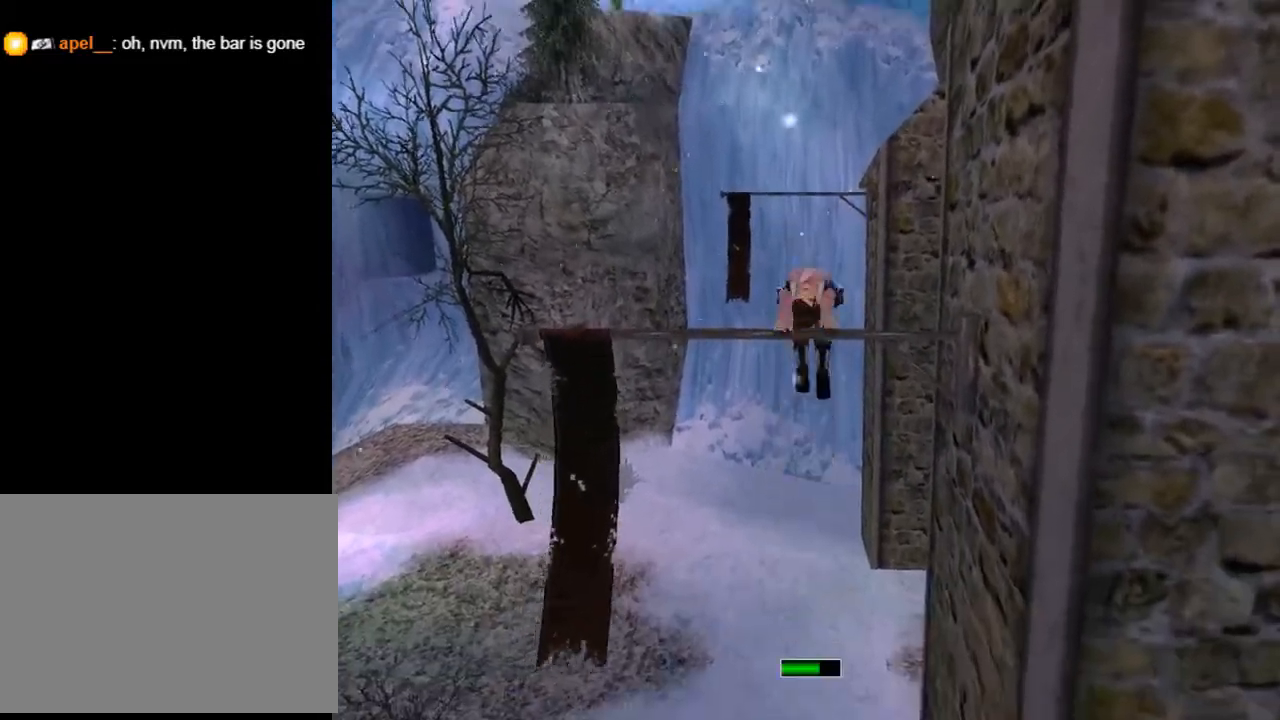
{"buttons": ["CROSS", "DPAD_UP"], "left_stick": "center", "right_stick": "center", "events": [[67, "CROSS", "up"], [133, "CROSS", "down"]]}
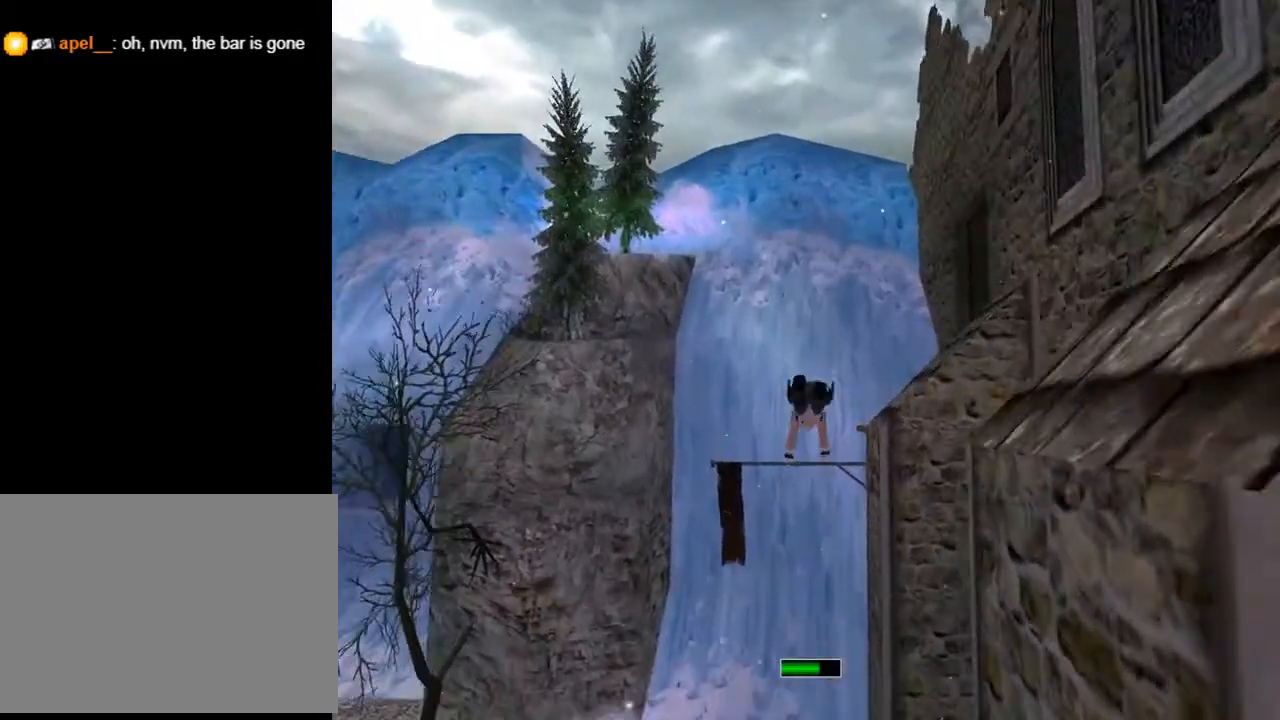
{"buttons": ["CROSS", "DPAD_UP"], "left_stick": "center", "right_stick": "center", "events": []}
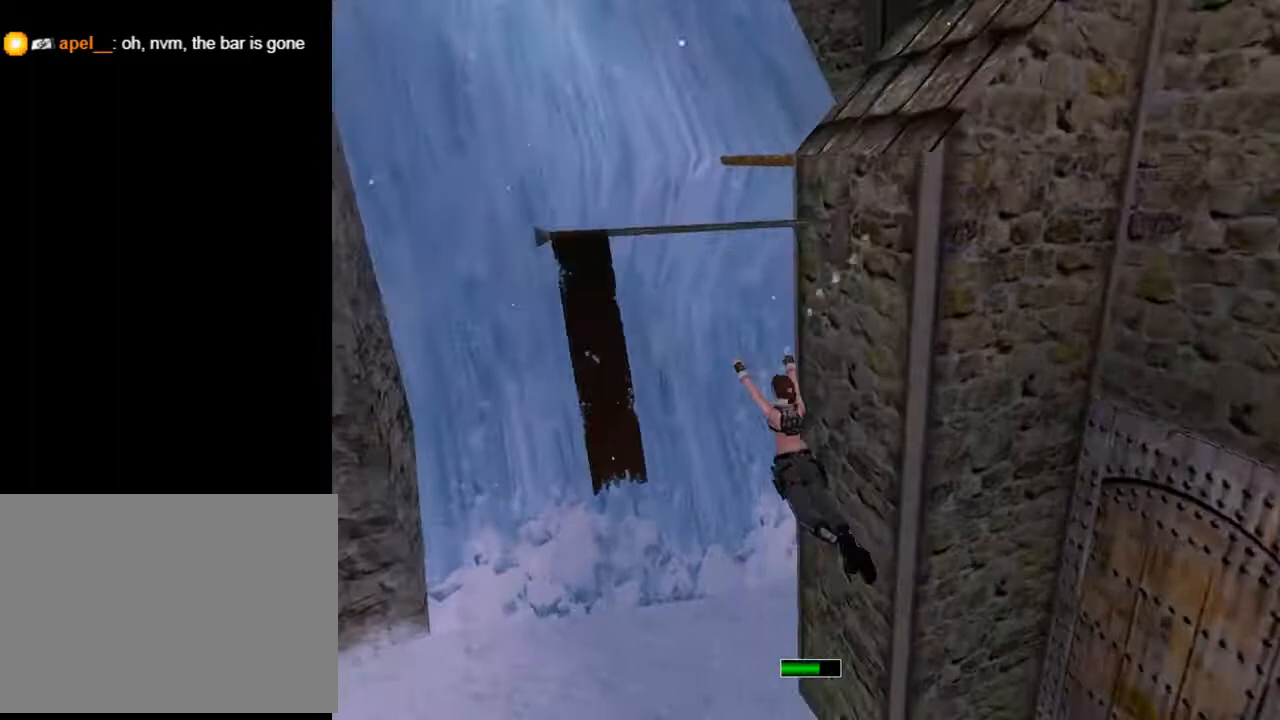
{"buttons": ["CROSS", "DPAD_UP", "DPAD_LEFT"], "left_stick": "center", "right_stick": "center", "events": [[300, "DPAD_LEFT", "down"]]}
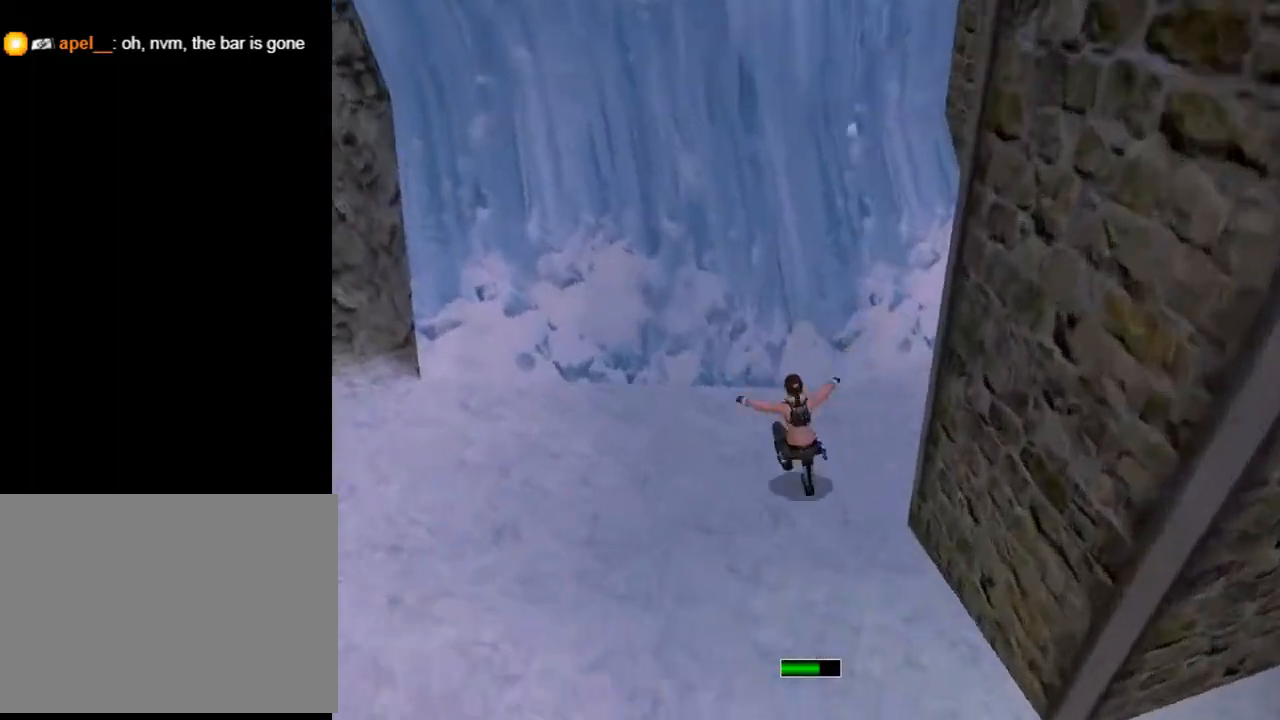
{"buttons": ["DPAD_UP", "DPAD_LEFT"], "left_stick": "center", "right_stick": "center", "events": [[233, "CROSS", "up"]]}
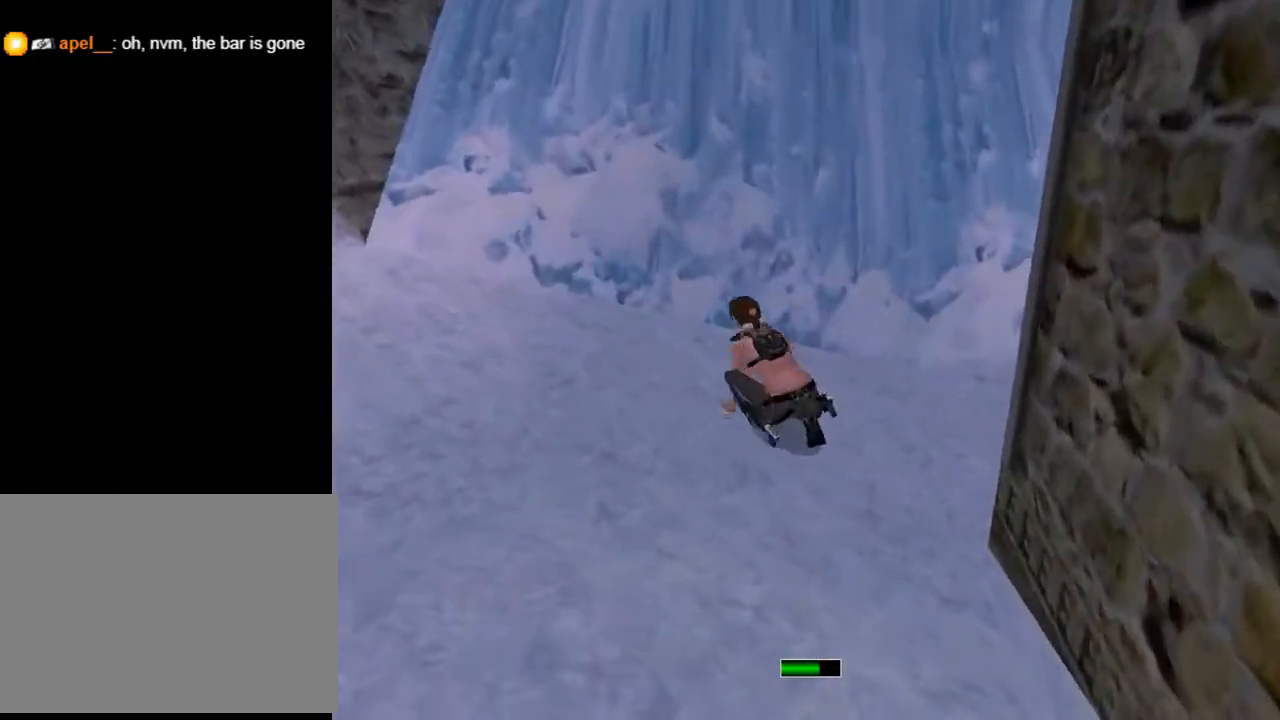
{"buttons": ["DPAD_UP", "DPAD_LEFT"], "left_stick": "center", "right_stick": "center", "events": []}
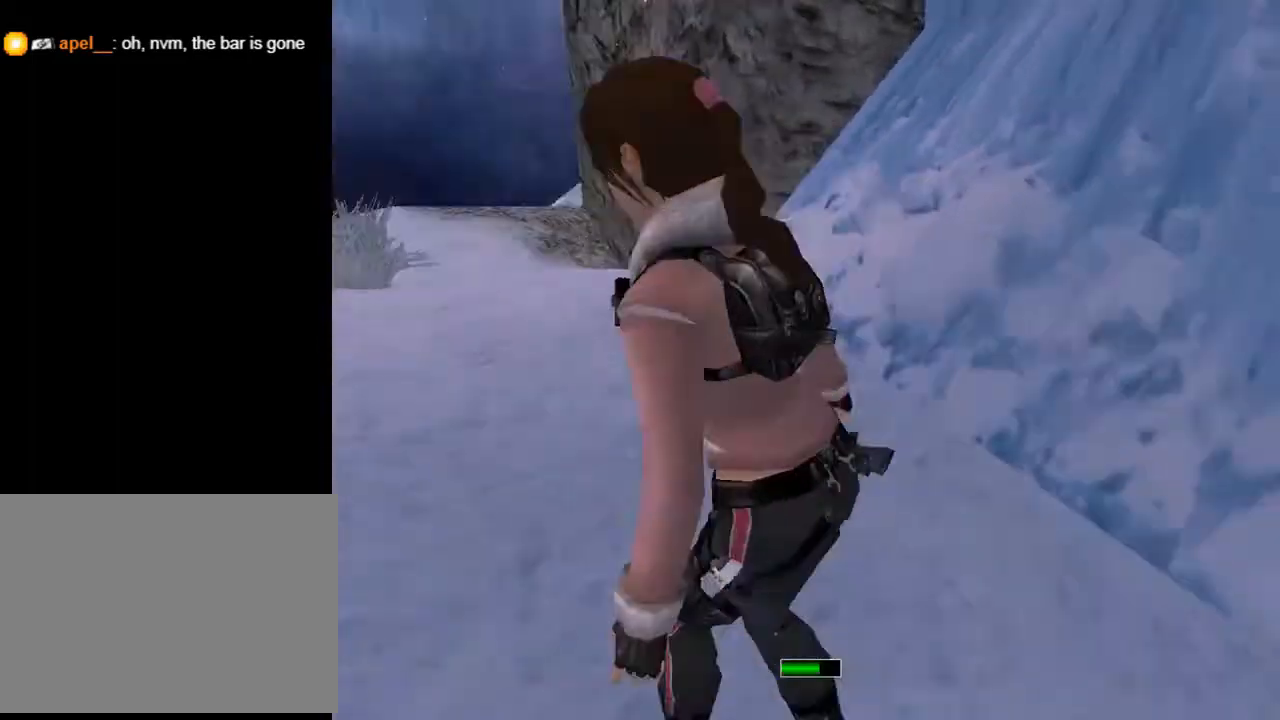
{"buttons": ["DPAD_UP", "DPAD_LEFT"], "left_stick": "center", "right_stick": "center", "events": [[200, "DPAD_LEFT", "up"], [467, "DPAD_LEFT", "down"]]}
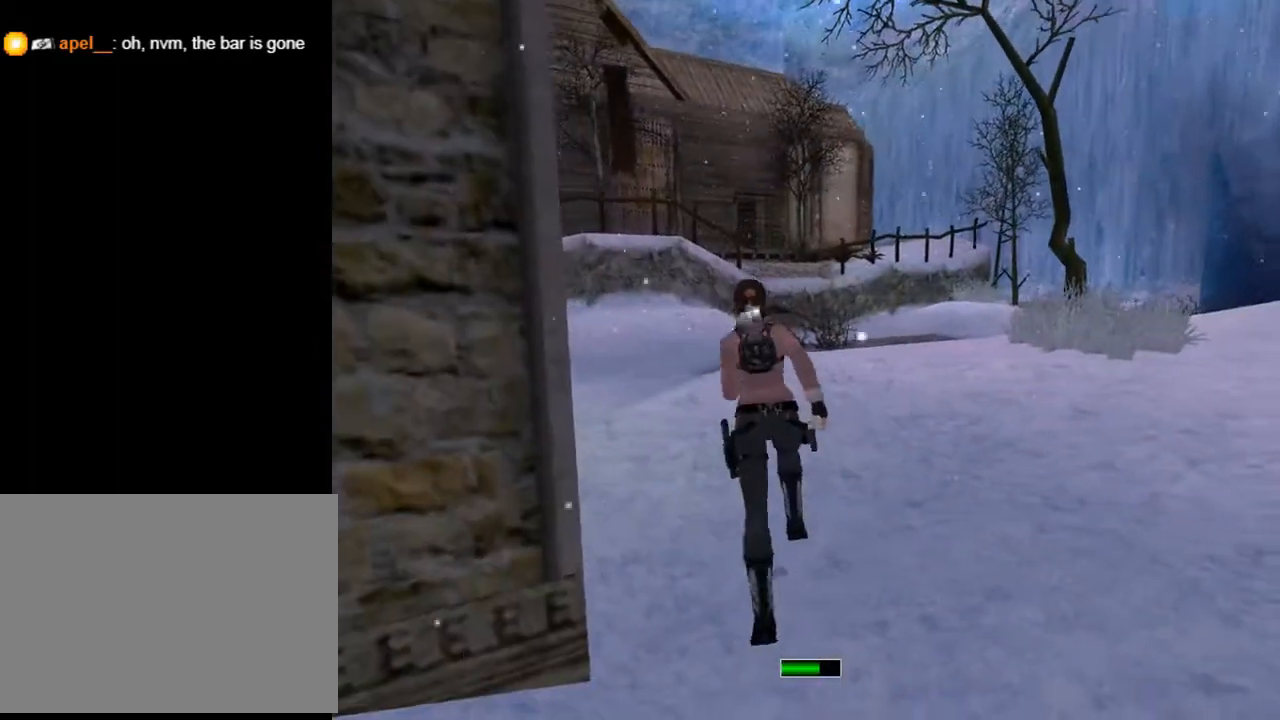
{"buttons": ["DPAD_UP"], "left_stick": "center", "right_stick": "center", "events": [[233, "DPAD_LEFT", "up"]]}
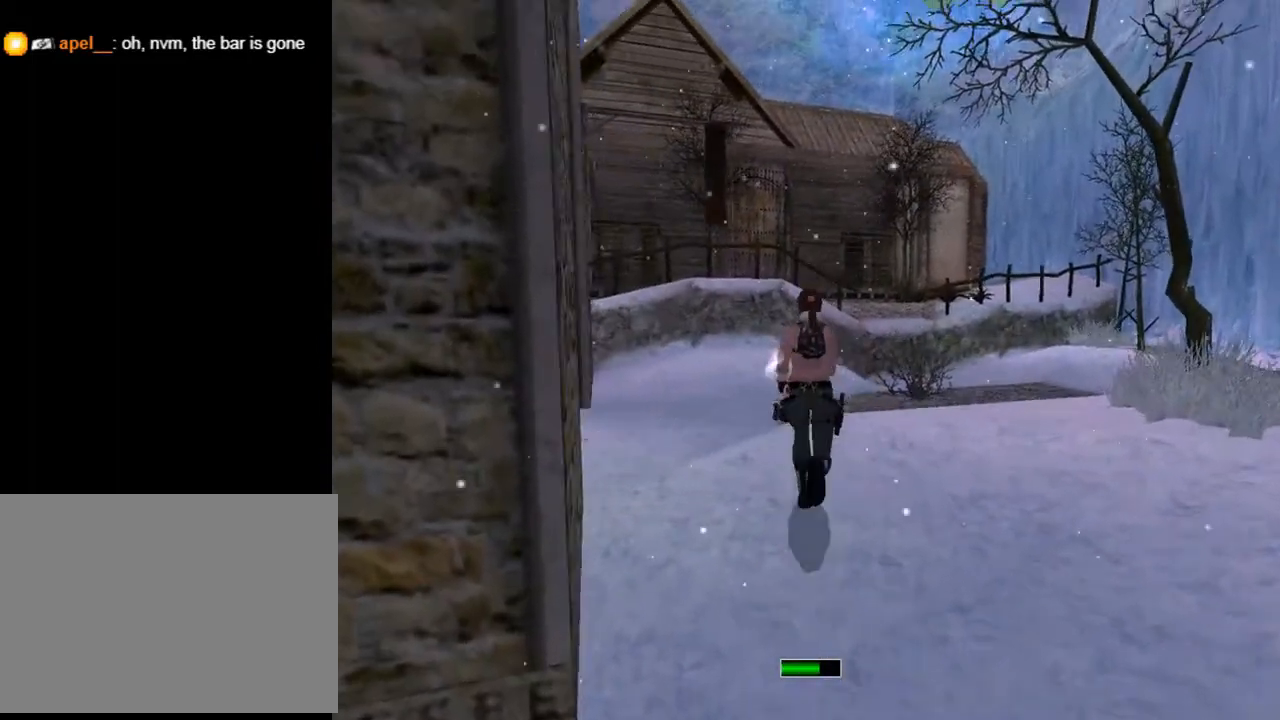
{"buttons": ["DPAD_UP", "DPAD_LEFT"], "left_stick": "center", "right_stick": "center", "events": [[133, "DPAD_LEFT", "down"]]}
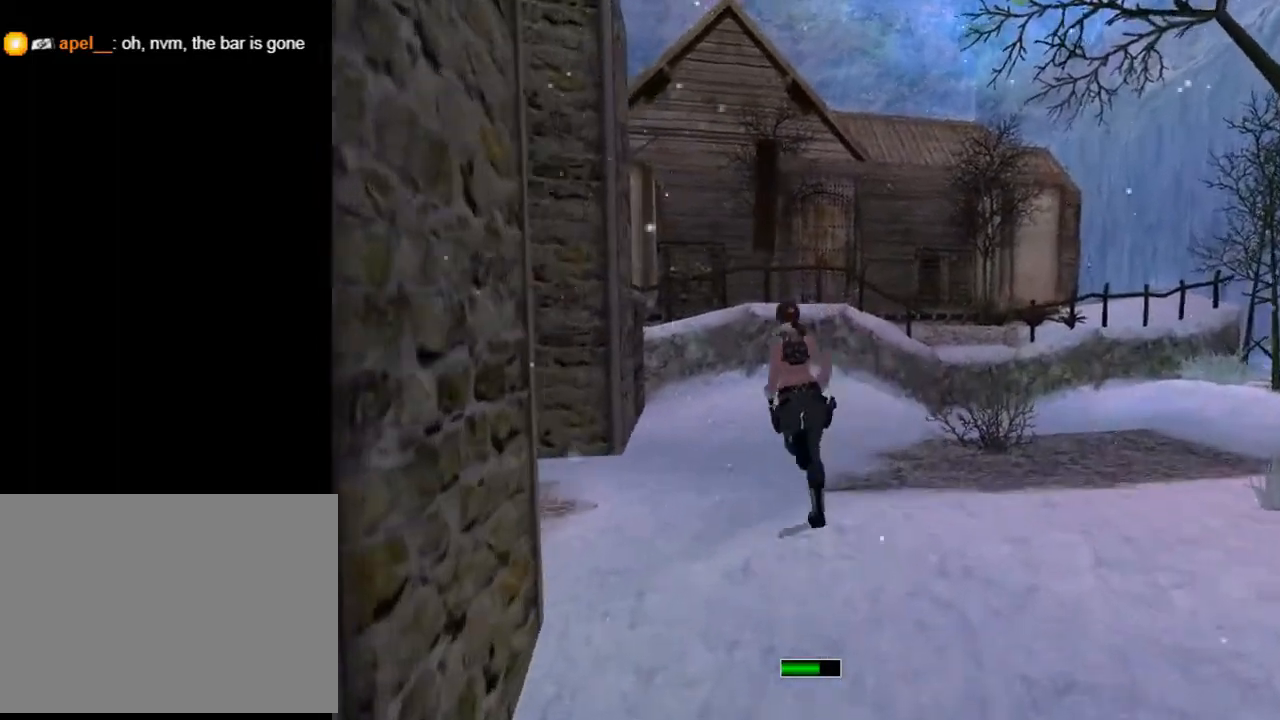
{"buttons": ["DPAD_UP"], "left_stick": "center", "right_stick": "center", "events": [[67, "DPAD_LEFT", "up"]]}
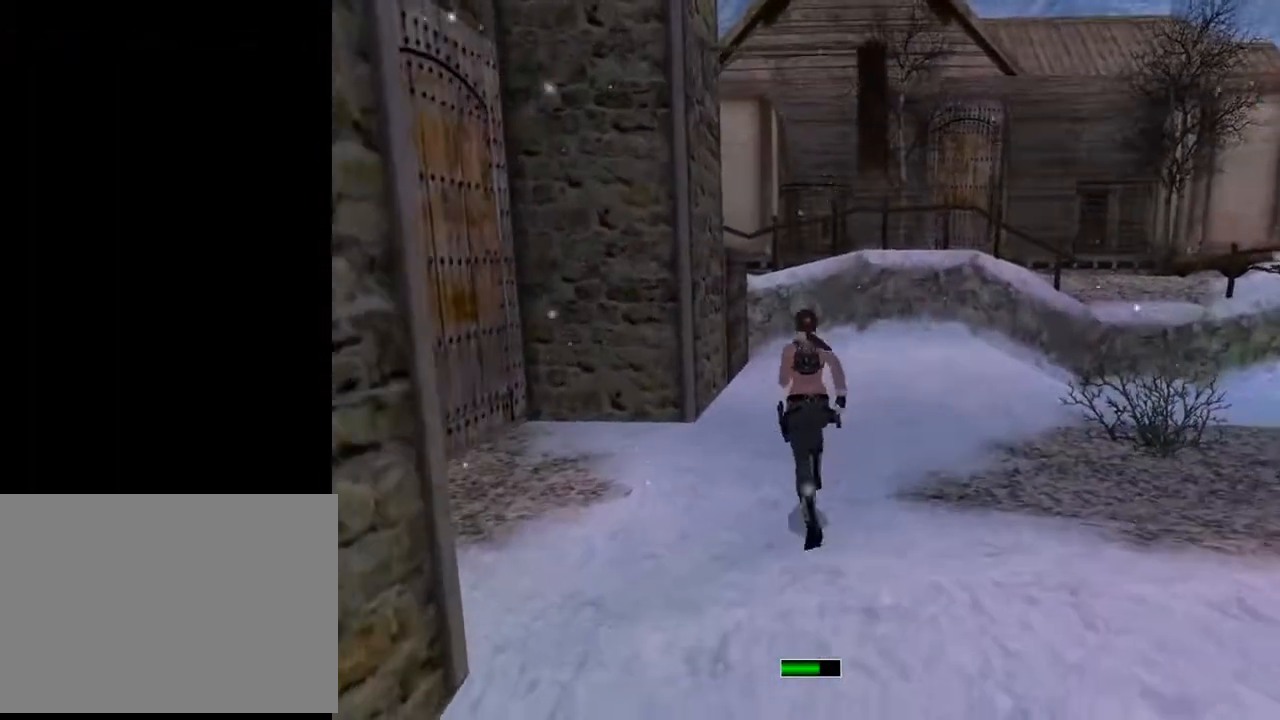
{"buttons": ["DPAD_UP"], "left_stick": "center", "right_stick": "center", "events": [[133, "DPAD_LEFT", "down"], [267, "DPAD_LEFT", "up"]]}
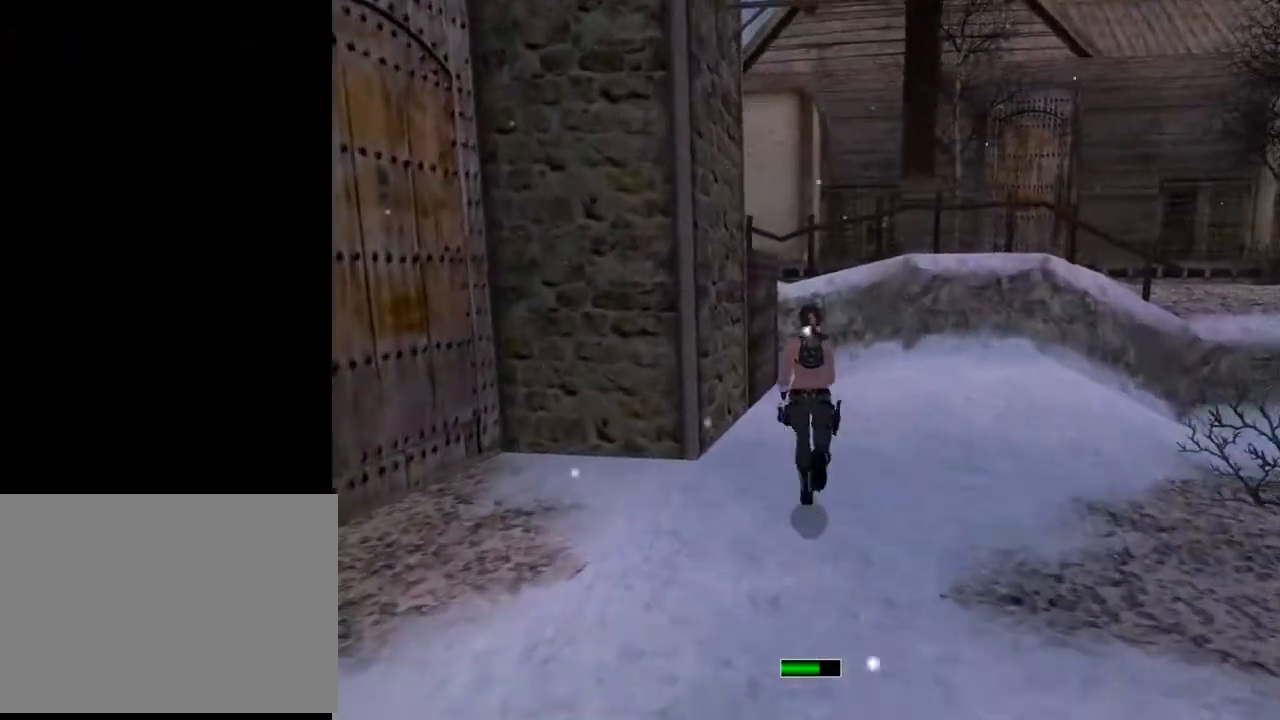
{"buttons": ["DPAD_UP"], "left_stick": "center", "right_stick": "center", "events": []}
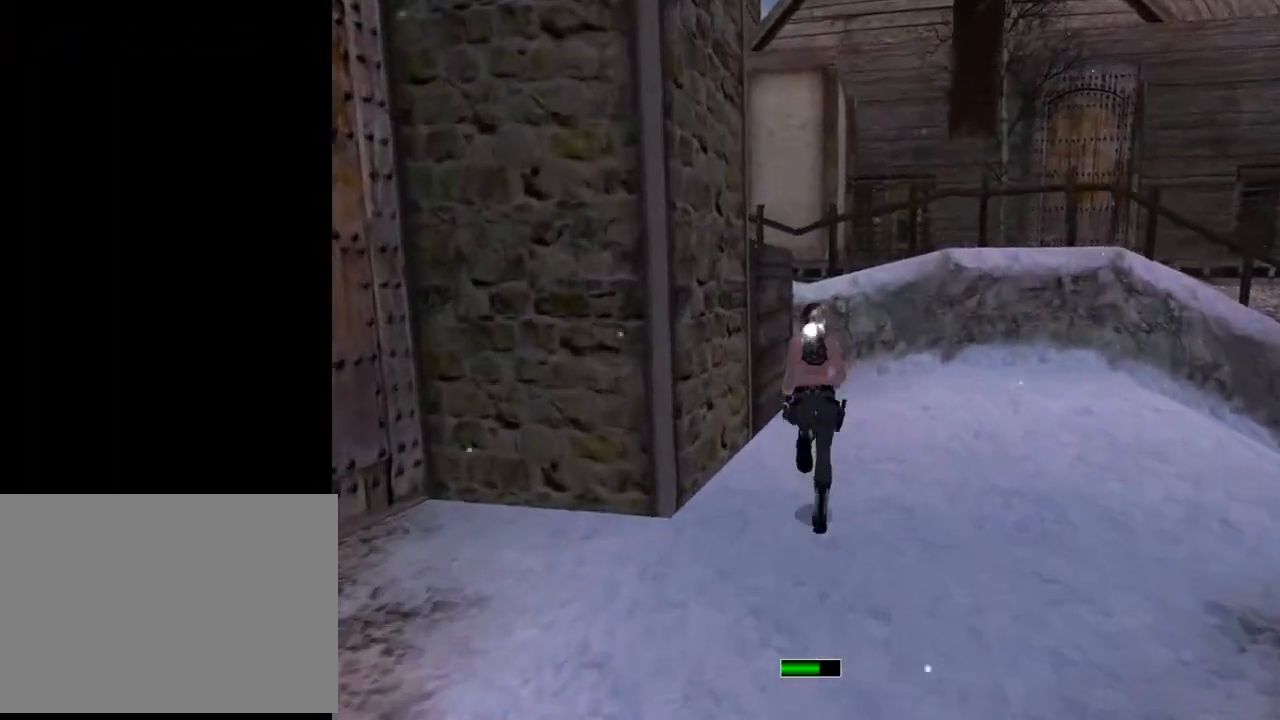
{"buttons": ["CIRCLE", "DPAD_UP", "DPAD_LEFT"], "left_stick": "center", "right_stick": "center", "events": [[200, "SQUARE", "down"], [233, "DPAD_LEFT", "down"], [400, "SQUARE", "up"], [467, "CIRCLE", "down"]]}
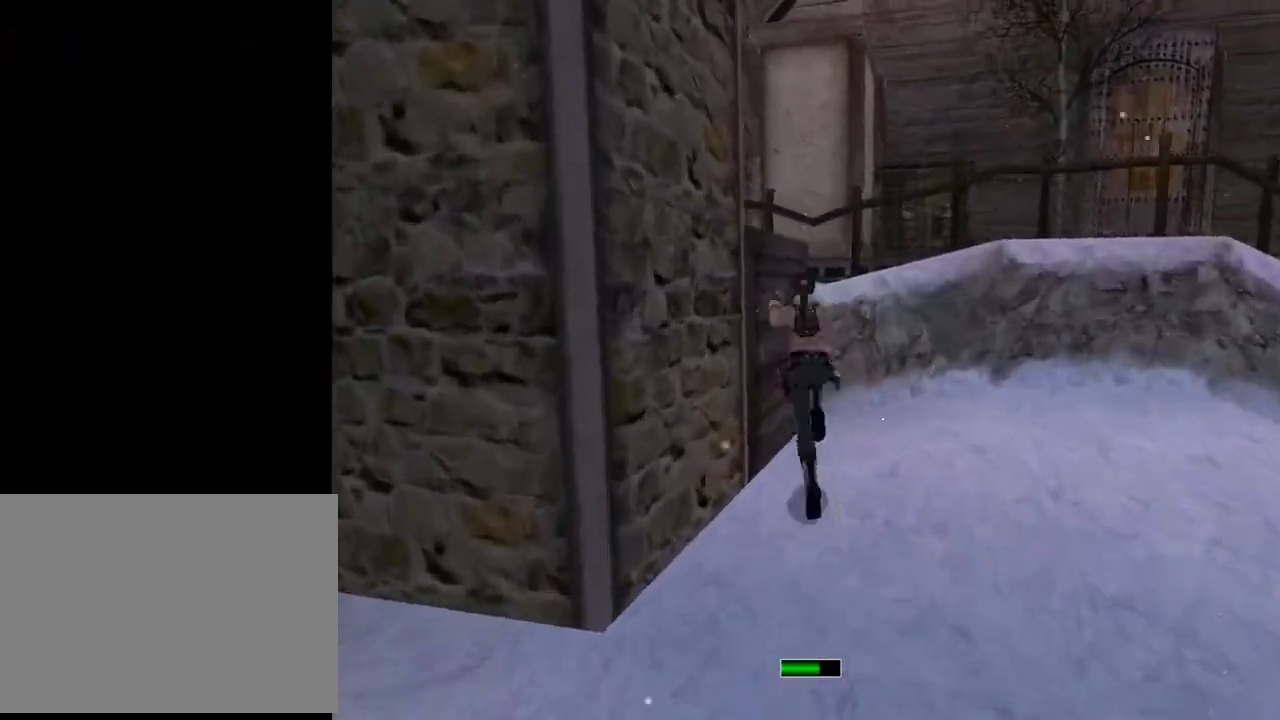
{"buttons": ["DPAD_UP"], "left_stick": "center", "right_stick": "center", "events": [[133, "DPAD_LEFT", "up"], [233, "CIRCLE", "up"], [367, "DPAD_LEFT", "down"], [400, "DPAD_LEFT", "up"]]}
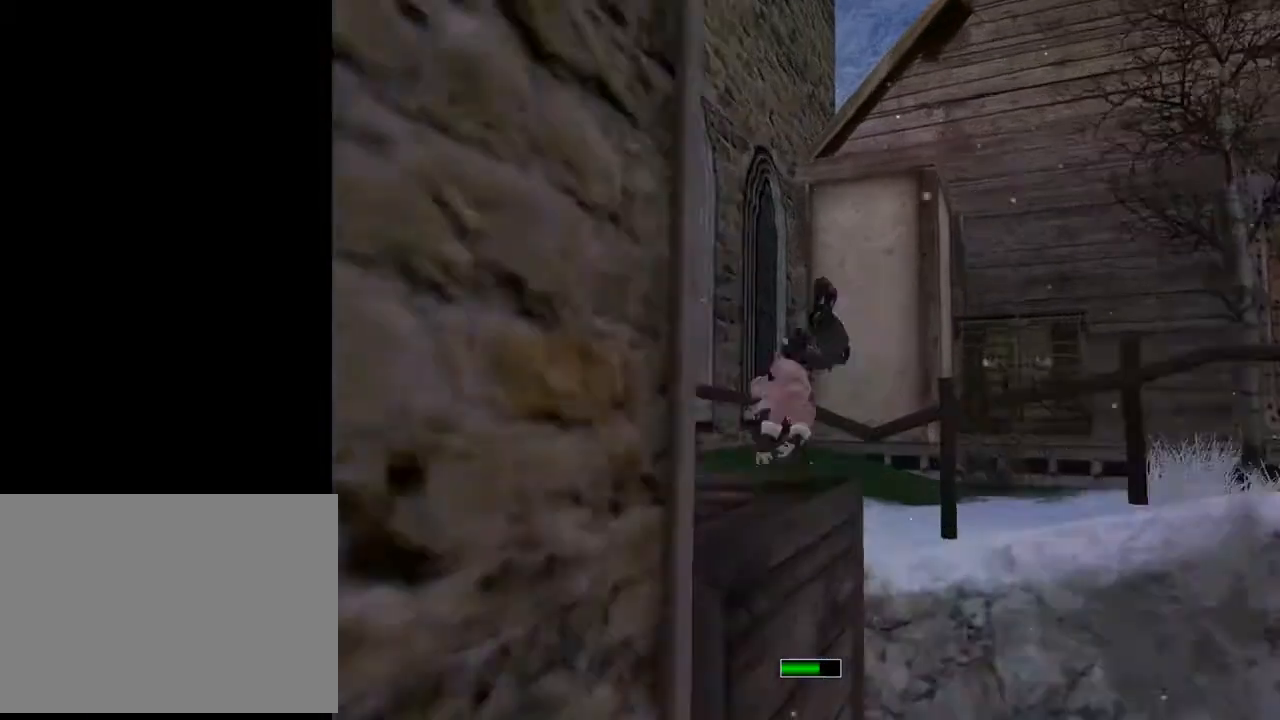
{"buttons": [], "left_stick": "center", "right_stick": "center", "events": [[67, "DPAD_UP", "up"]]}
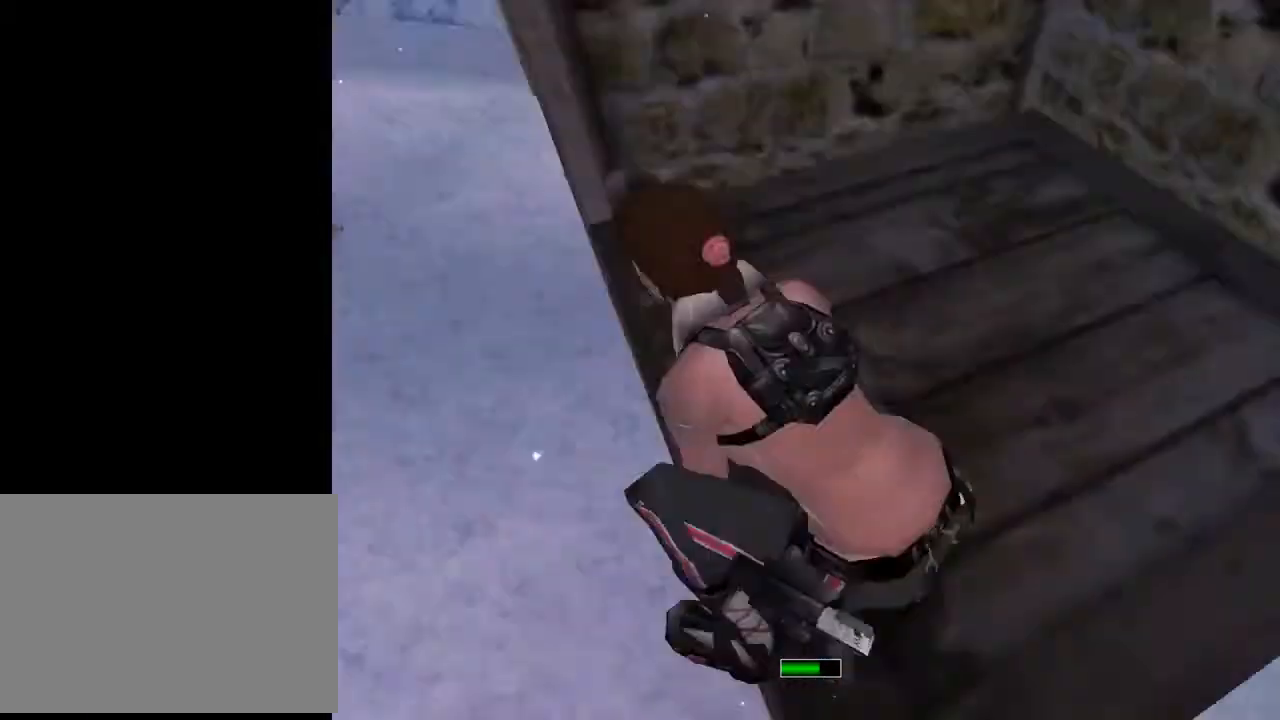
{"buttons": [], "left_stick": "center", "right_stick": "center", "events": []}
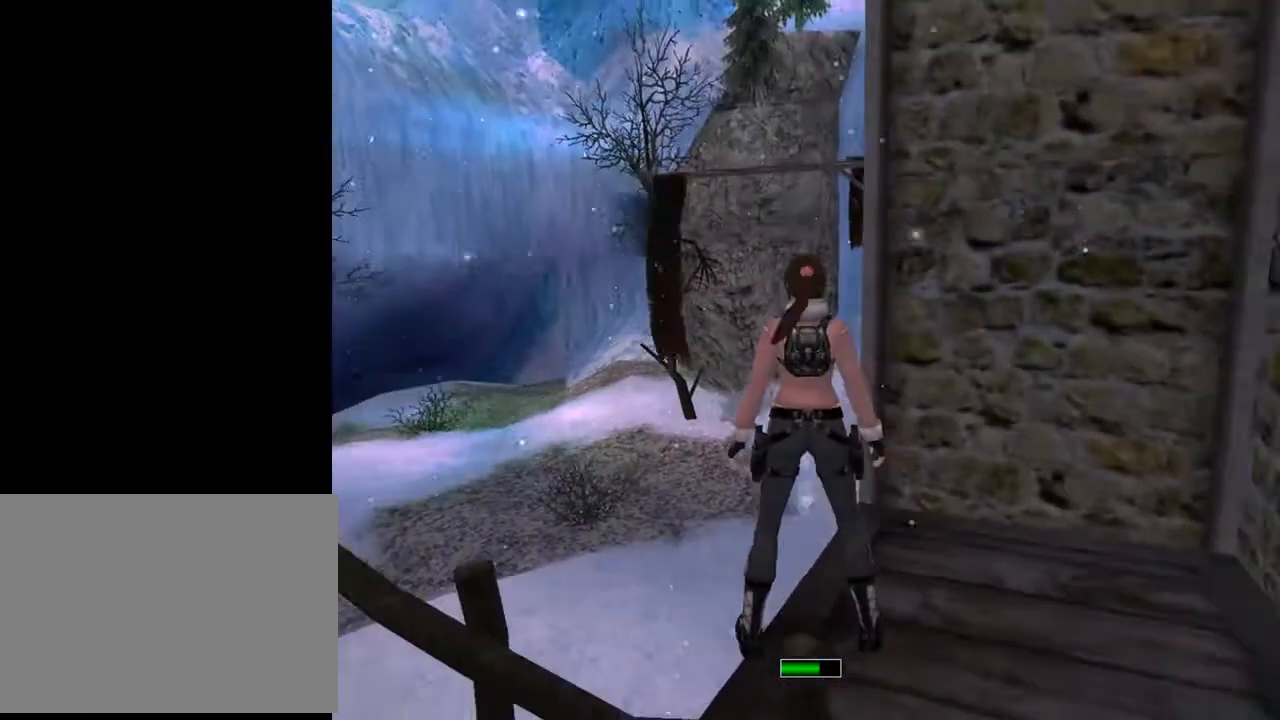
{"buttons": ["SQUARE", "DPAD_UP"], "left_stick": "center", "right_stick": "center", "events": [[67, "DPAD_LEFT", "down"], [167, "DPAD_LEFT", "up"], [267, "SQUARE", "down"], [333, "DPAD_UP", "down"]]}
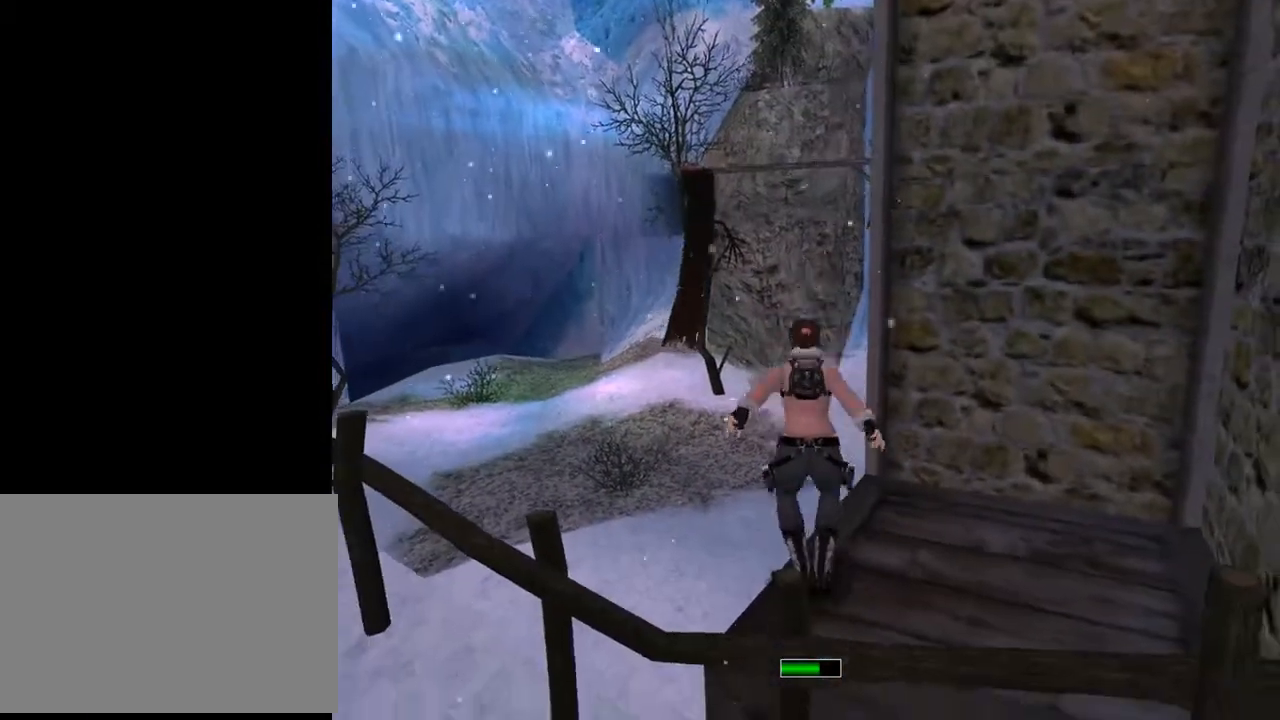
{"buttons": ["CROSS"], "left_stick": "center", "right_stick": "center", "events": [[167, "CROSS", "down"], [167, "DPAD_UP", "up"], [167, "SQUARE", "up"]]}
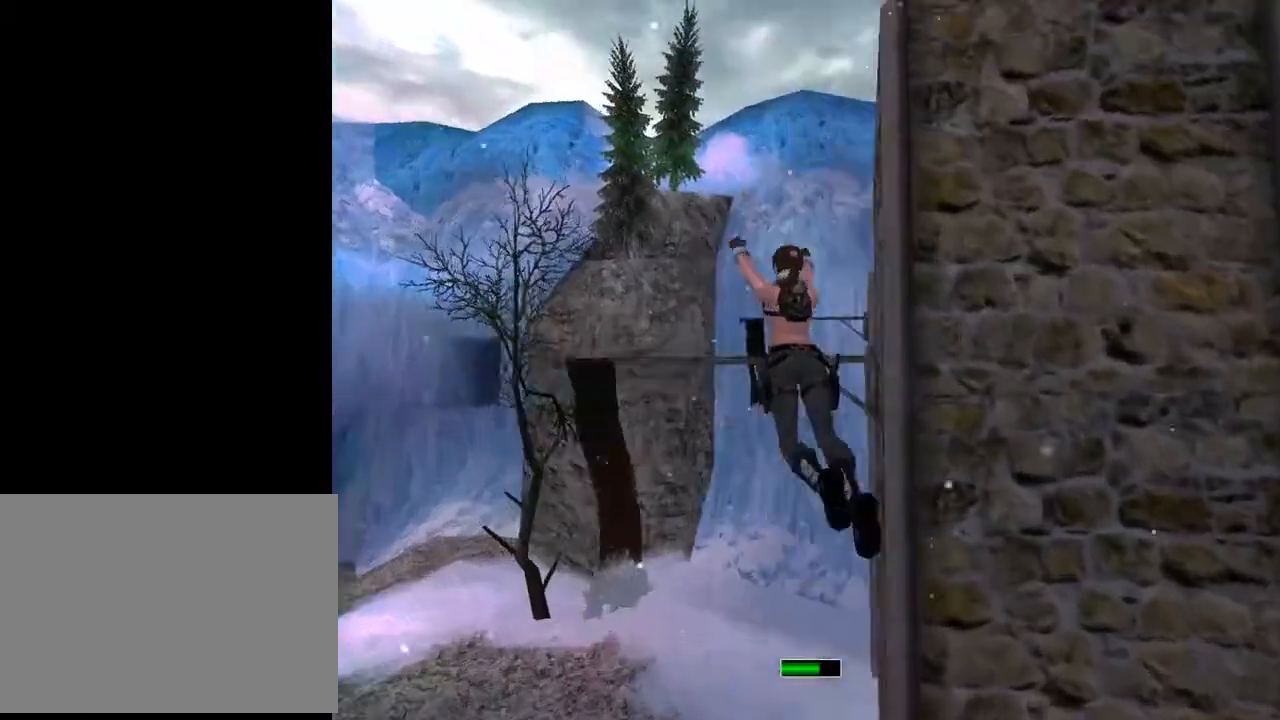
{"buttons": ["CROSS"], "left_stick": "center", "right_stick": "center", "events": []}
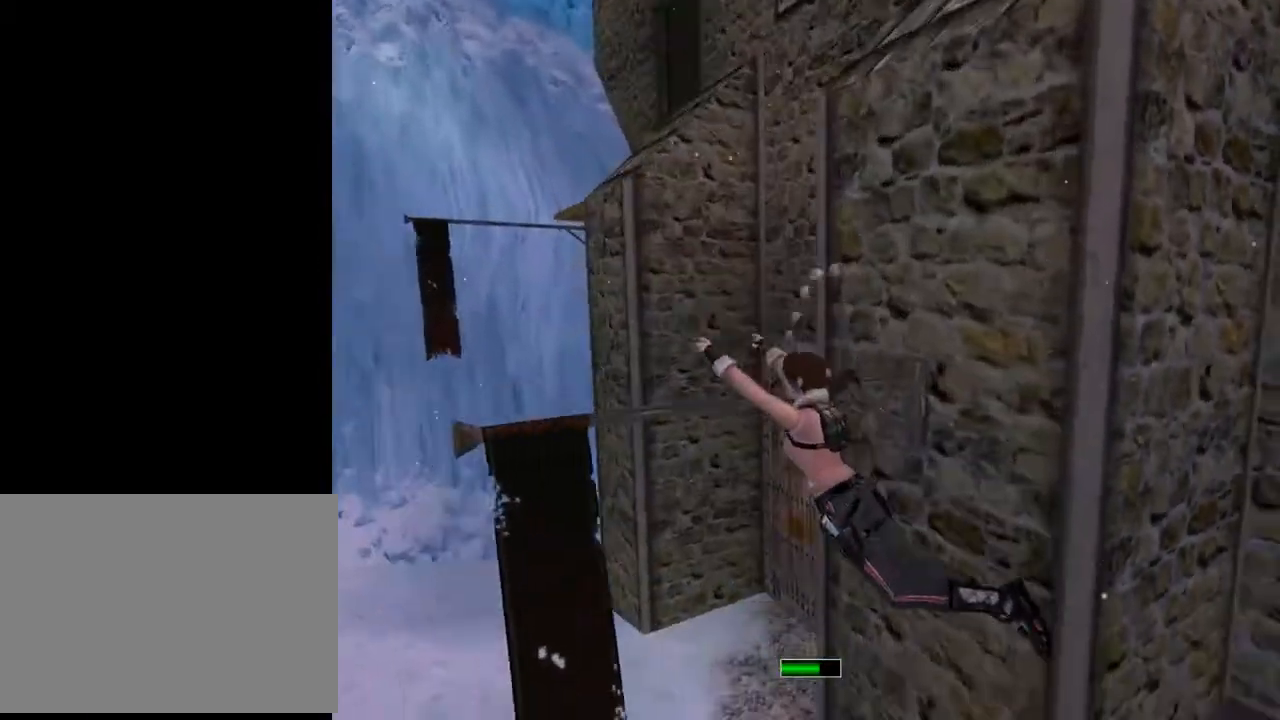
{"buttons": ["CROSS", "DPAD_UP"], "left_stick": "center", "right_stick": "center", "events": [[100, "DPAD_UP", "down"]]}
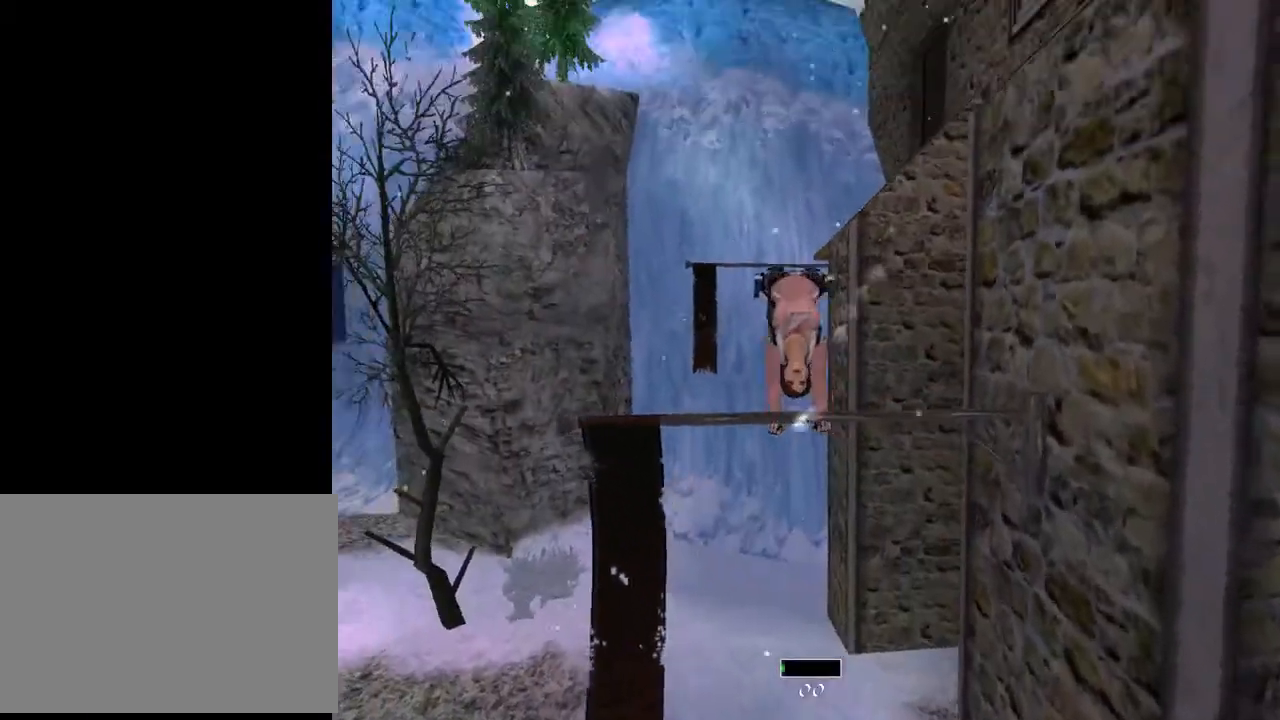
{"buttons": ["CROSS", "DPAD_UP"], "left_stick": "center", "right_stick": "center", "events": []}
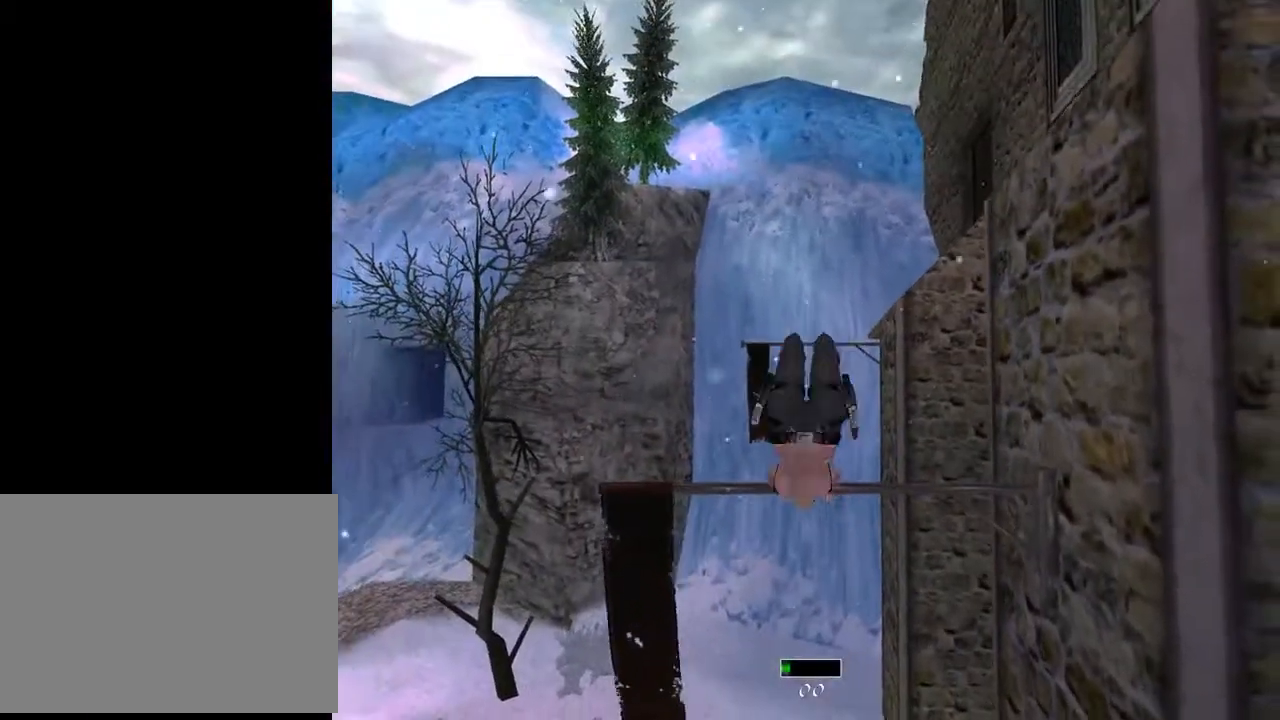
{"buttons": ["CROSS", "DPAD_UP"], "left_stick": "center", "right_stick": "center", "events": []}
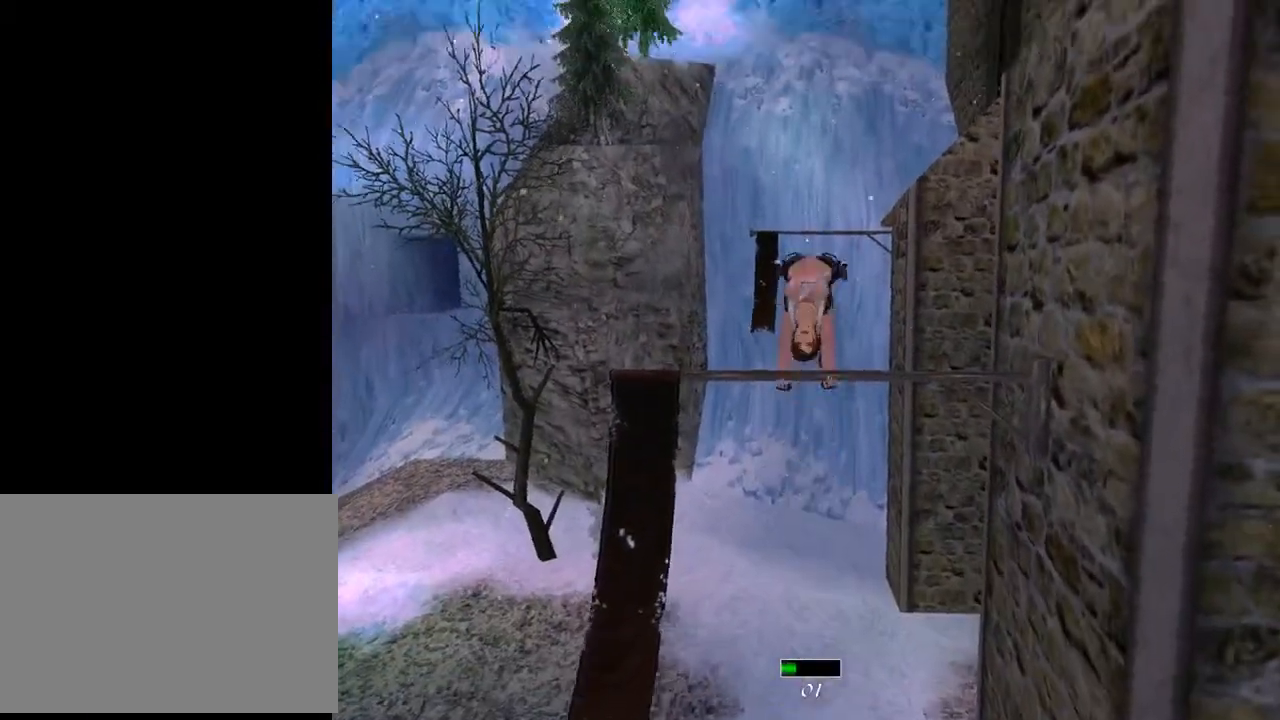
{"buttons": ["CROSS", "DPAD_UP"], "left_stick": "center", "right_stick": "center", "events": []}